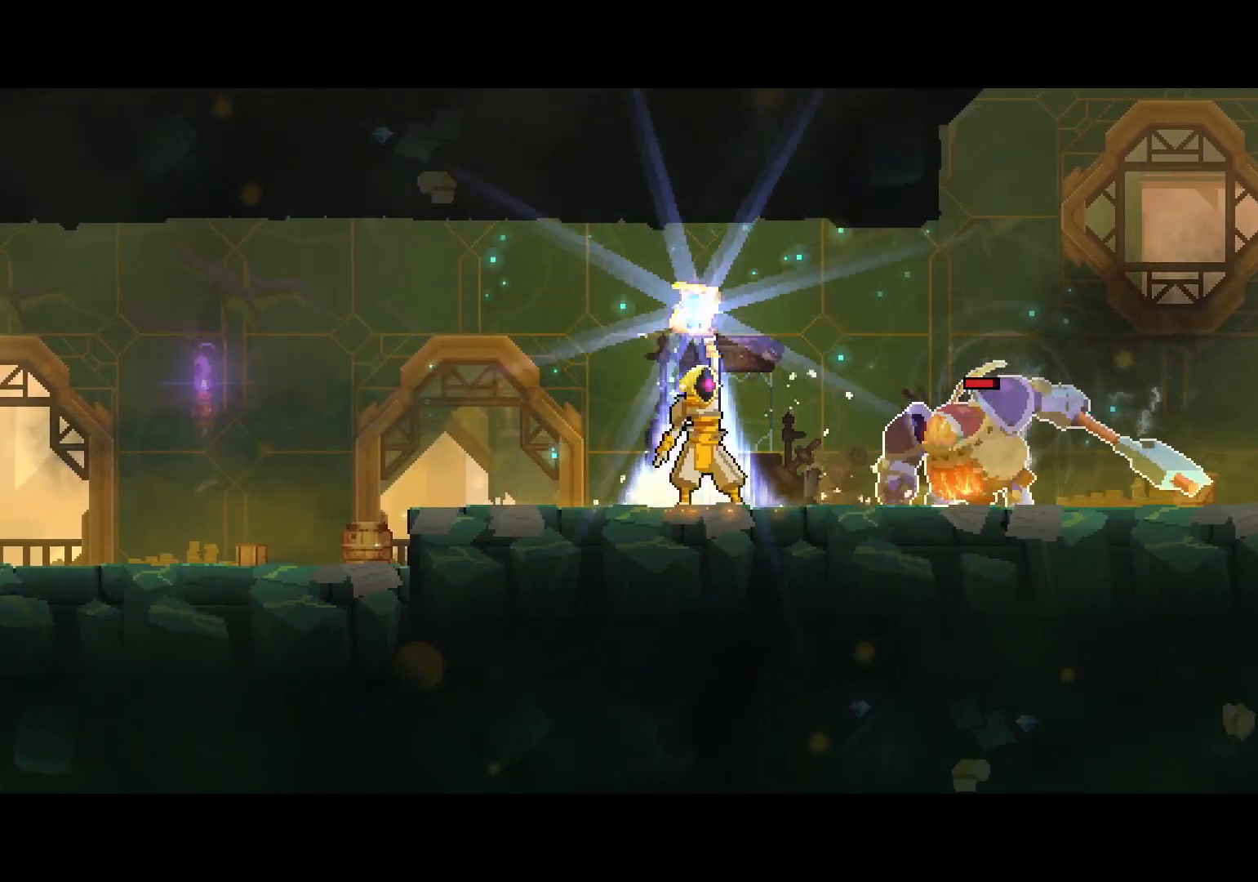
Gameplay with a controller (Xbox layout); each line is a JSON object with the inputs held at the frame after it. "events" lists button and stick changes between this image and that frame as [ms after this image, input, new state], when the widget could be followed in between. Not read: R3.
{"buttons": [], "left_stick": "center", "right_stick": "center", "events": []}
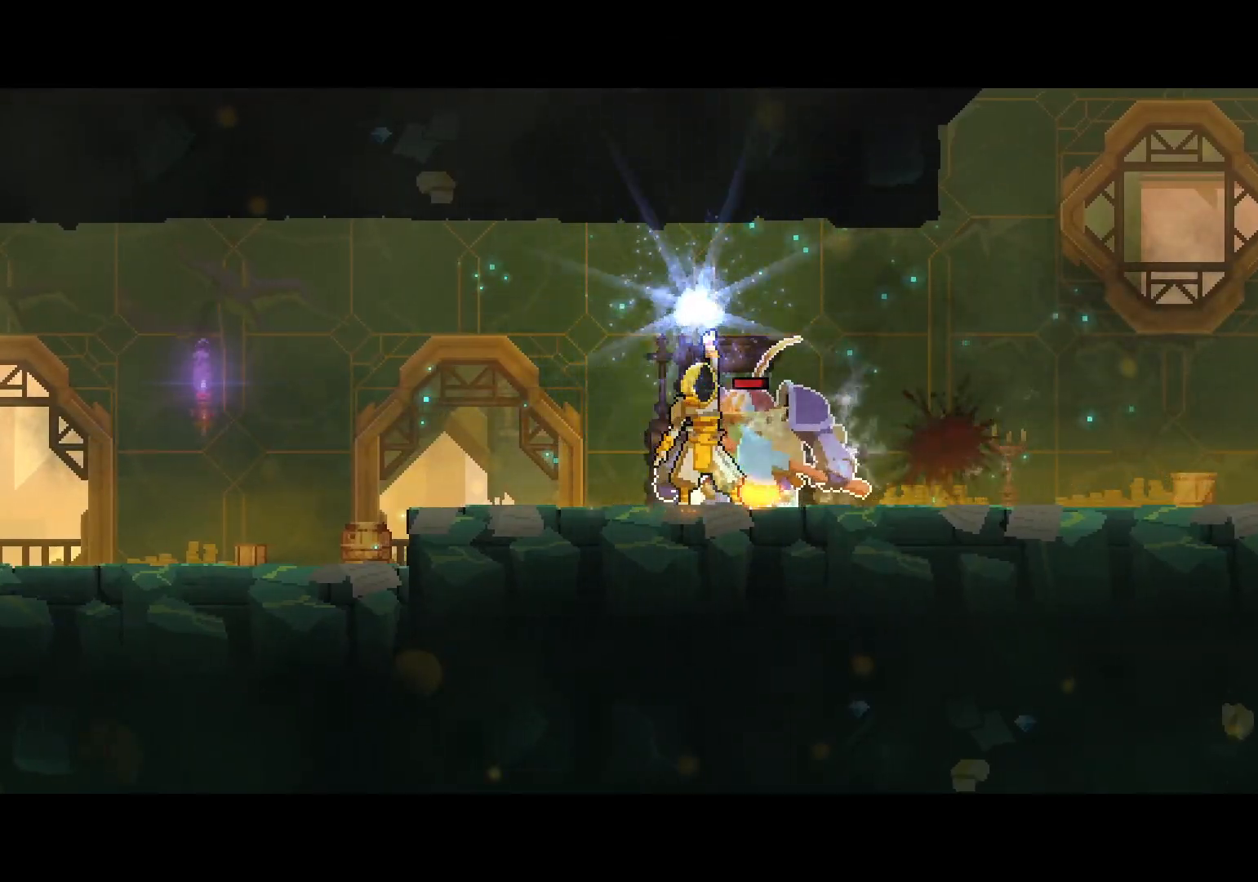
{"buttons": [], "left_stick": "center", "right_stick": "center", "events": []}
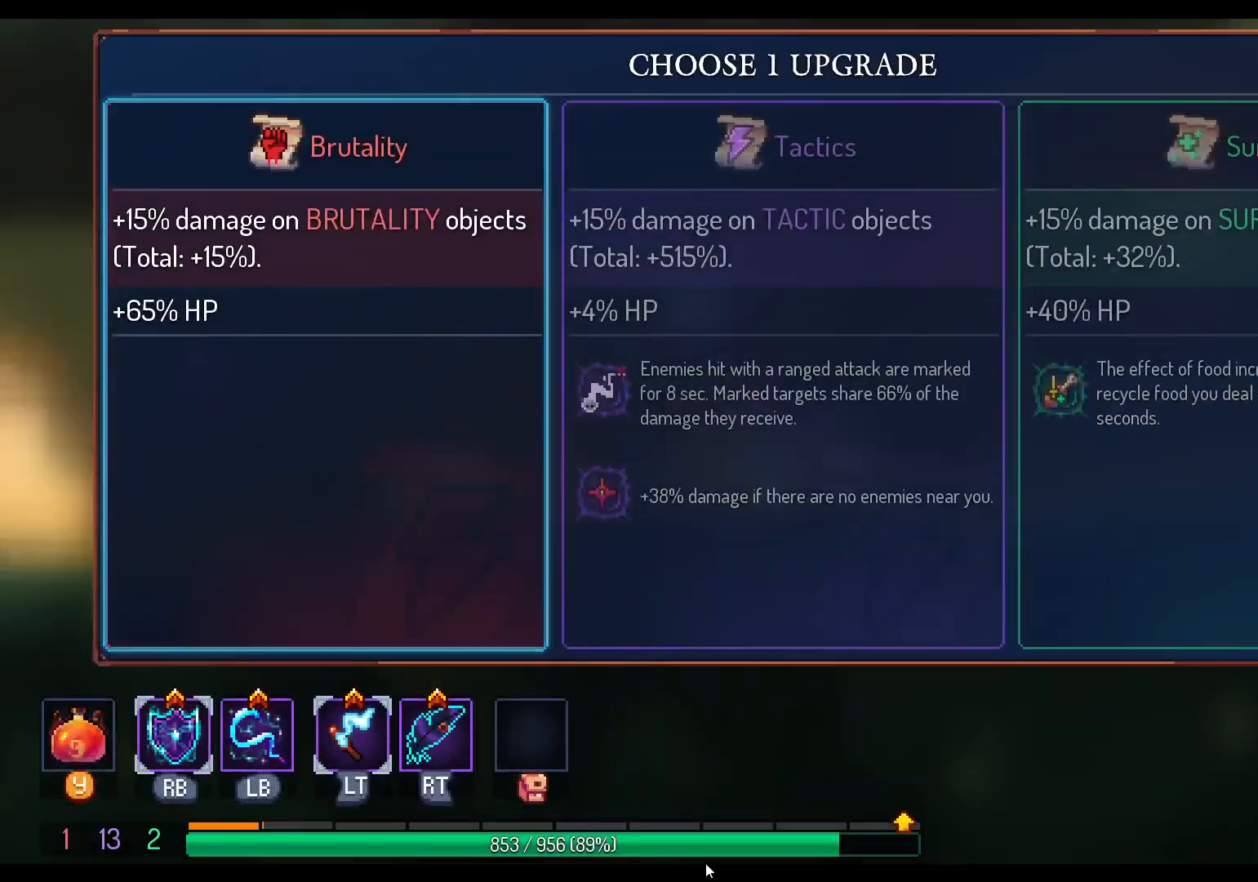
{"buttons": ["A"], "left_stick": "center", "right_stick": "center", "events": [[283, "DPAD_RIGHT", "down"], [433, "A", "down"], [433, "DPAD_RIGHT", "up"]]}
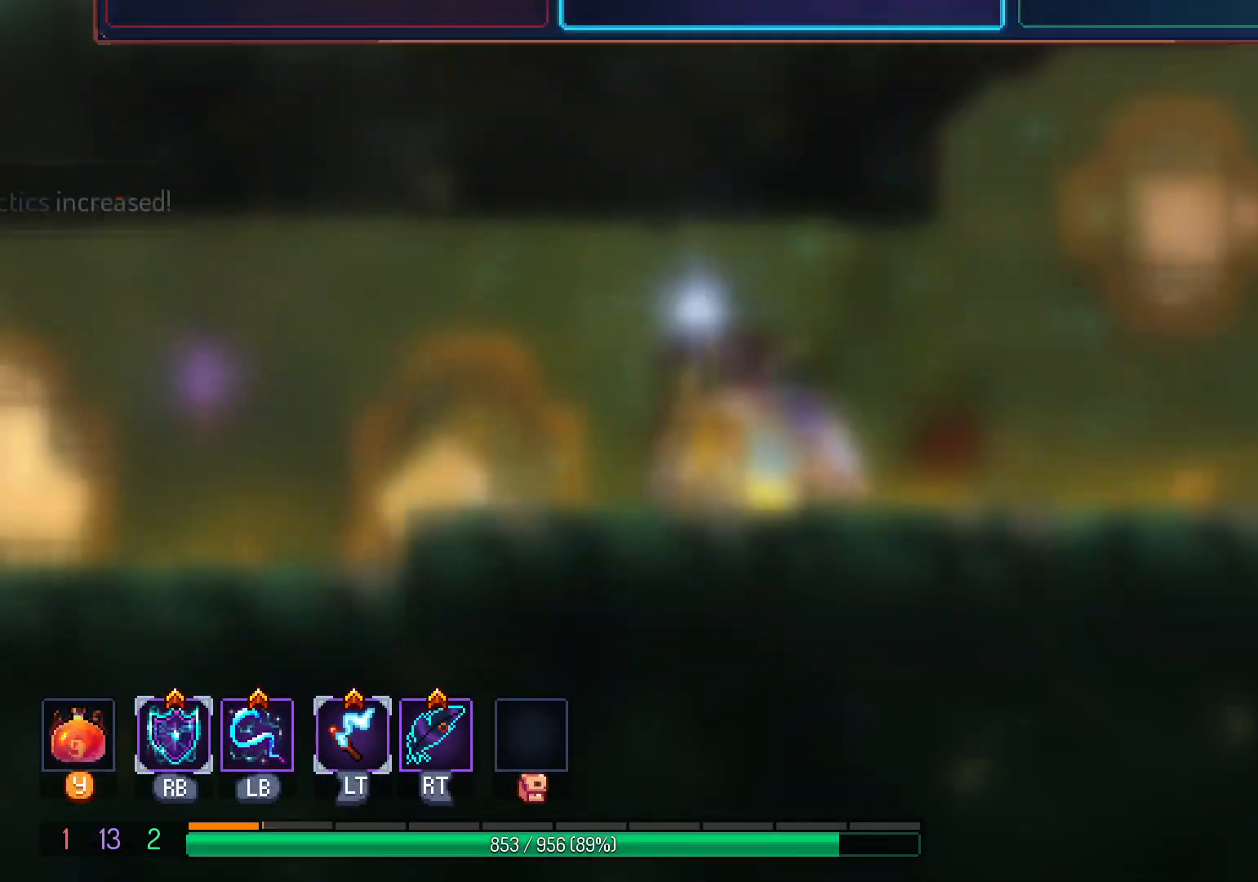
{"buttons": [], "left_stick": "center", "right_stick": "center", "events": [[50, "A", "up"]]}